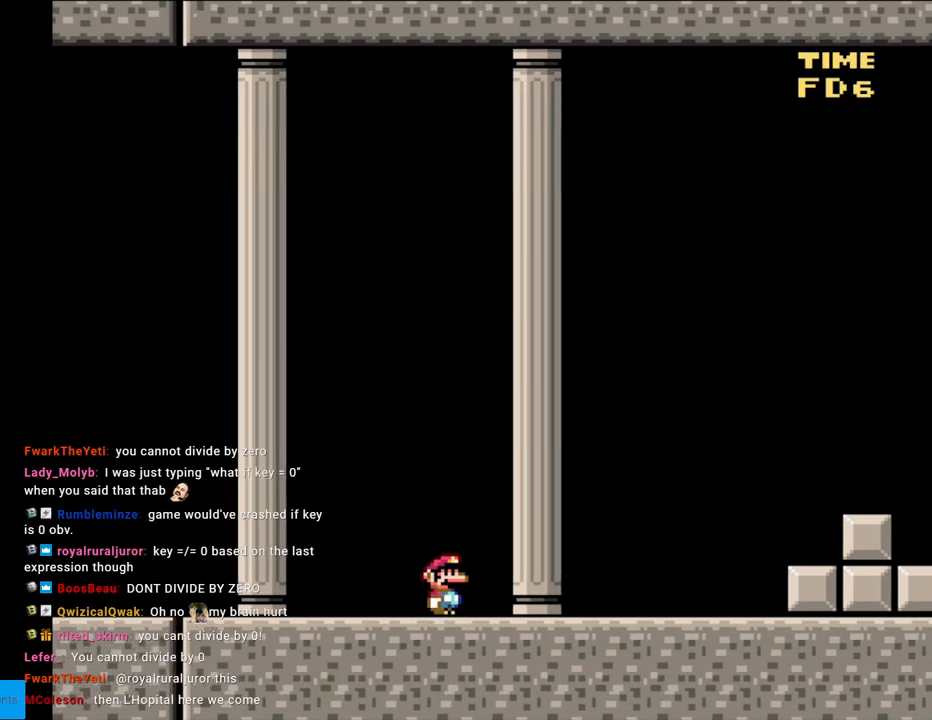
Gameplay with a controller (Nintendo layout); each line is a JSON object with the inputs held at the frame after it. "events" lists button and stick changes between this image and that frame as [ms after this image, input, new state], when the widget could be followed in between. Not read: L3 R3.
{"buttons": ["B", "Y", "DPAD_RIGHT"], "events": [[450, "B", "down"]]}
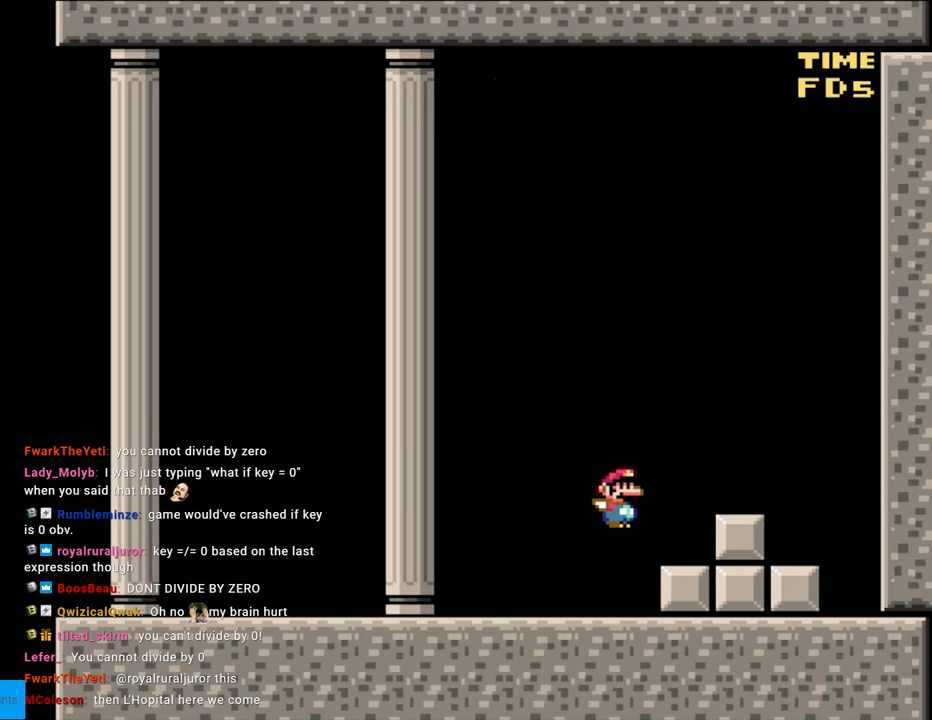
{"buttons": ["B", "Y", "DPAD_LEFT"], "events": [[33, "DPAD_RIGHT", "up"], [383, "DPAD_LEFT", "down"]]}
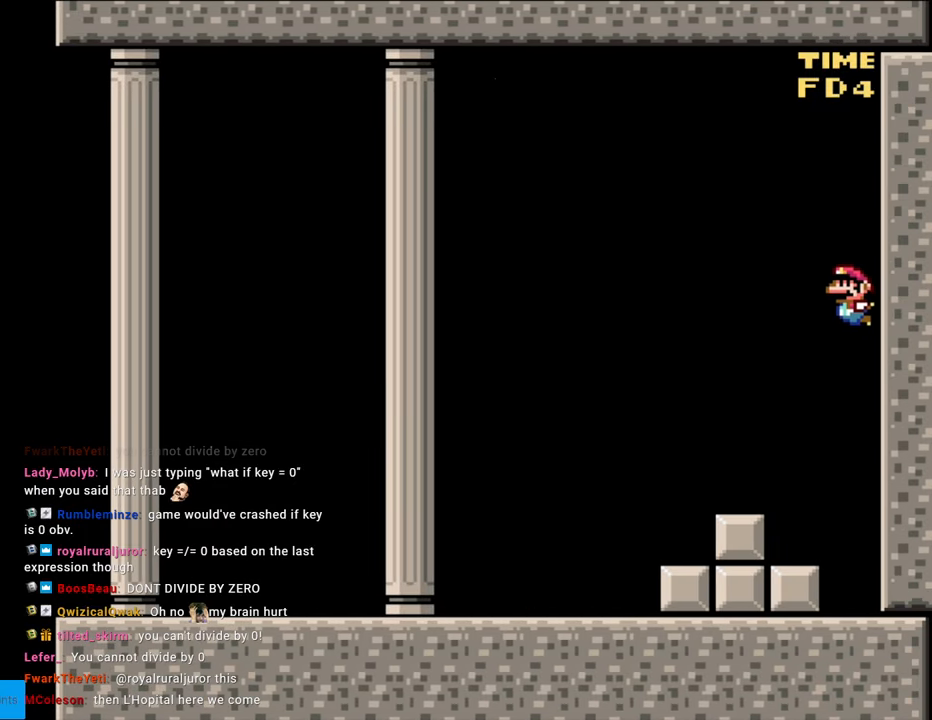
{"buttons": ["B", "Y", "DPAD_LEFT"], "events": []}
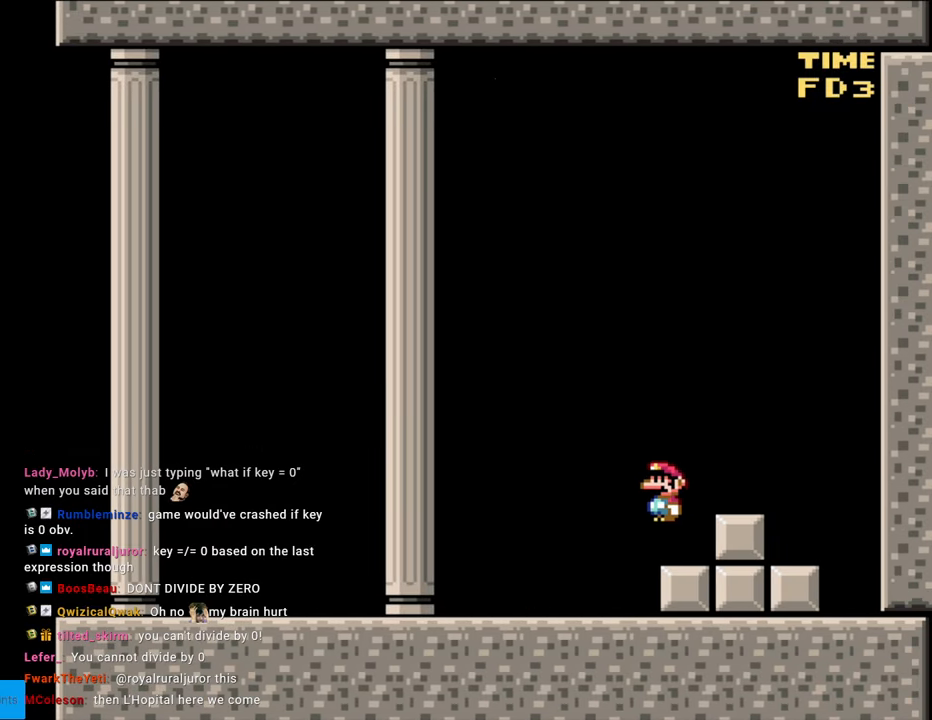
{"buttons": ["Y", "DPAD_LEFT"], "events": [[67, "B", "up"]]}
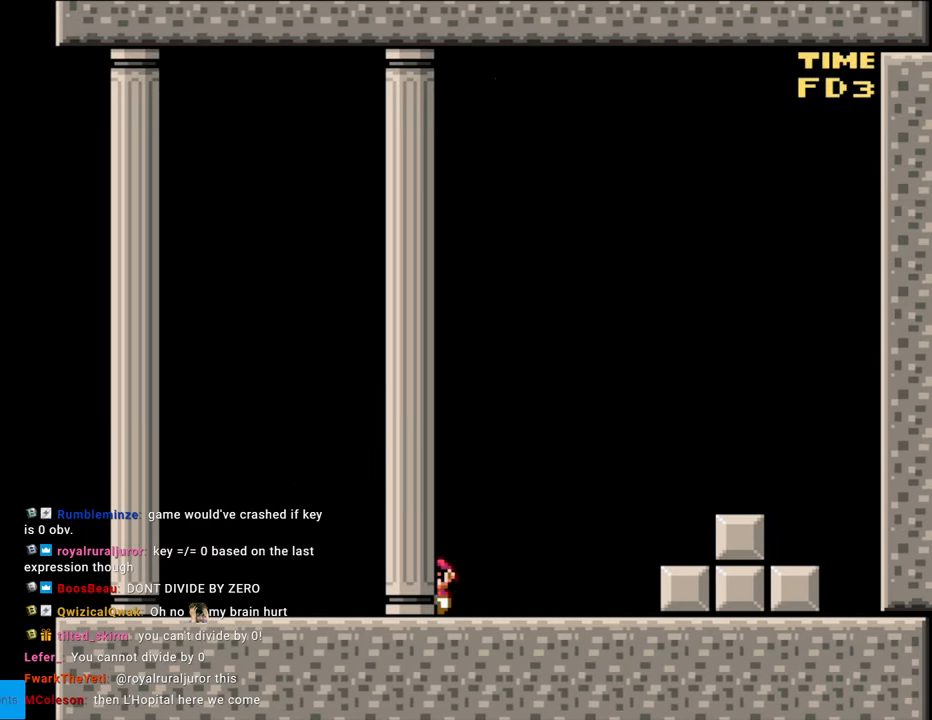
{"buttons": ["Y", "DPAD_LEFT"], "events": []}
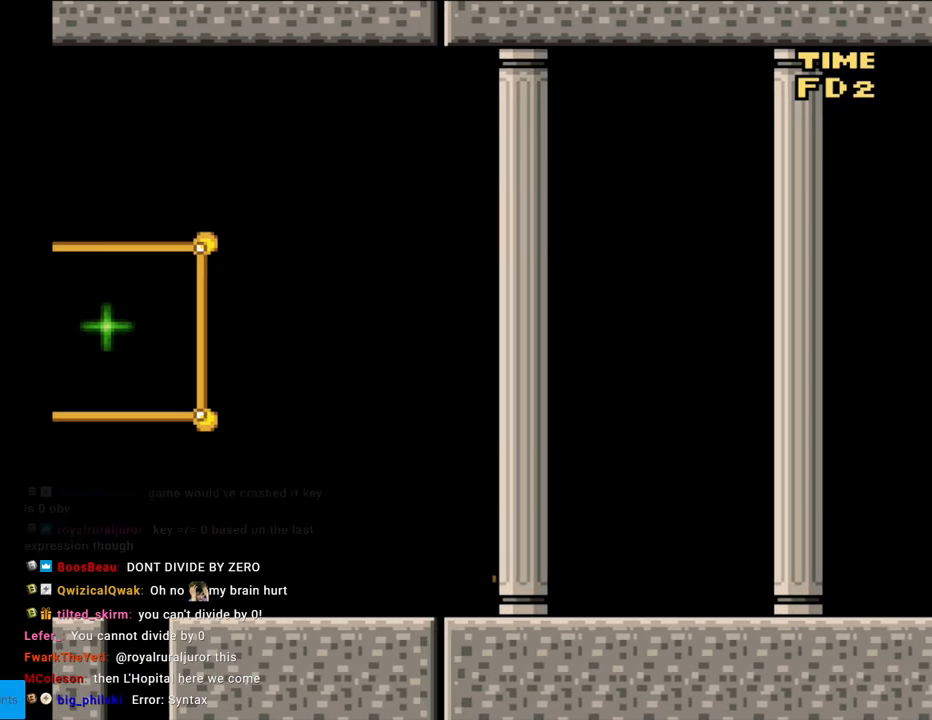
{"buttons": ["Y", "DPAD_LEFT"], "events": [[83, "B", "down"], [383, "B", "up"]]}
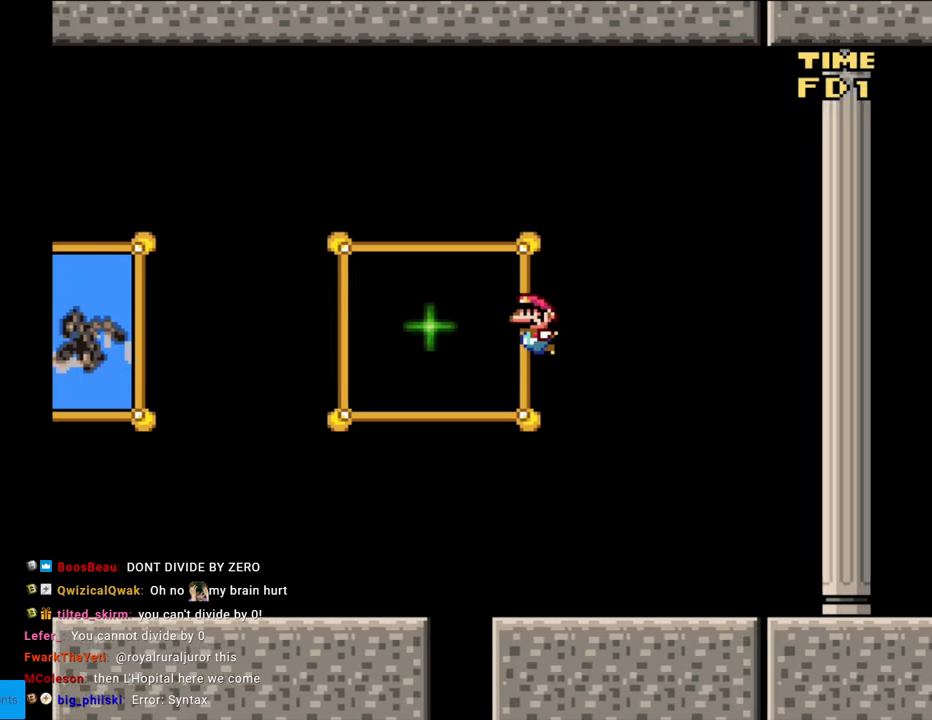
{"buttons": ["B", "Y", "DPAD_LEFT"], "events": [[417, "B", "down"]]}
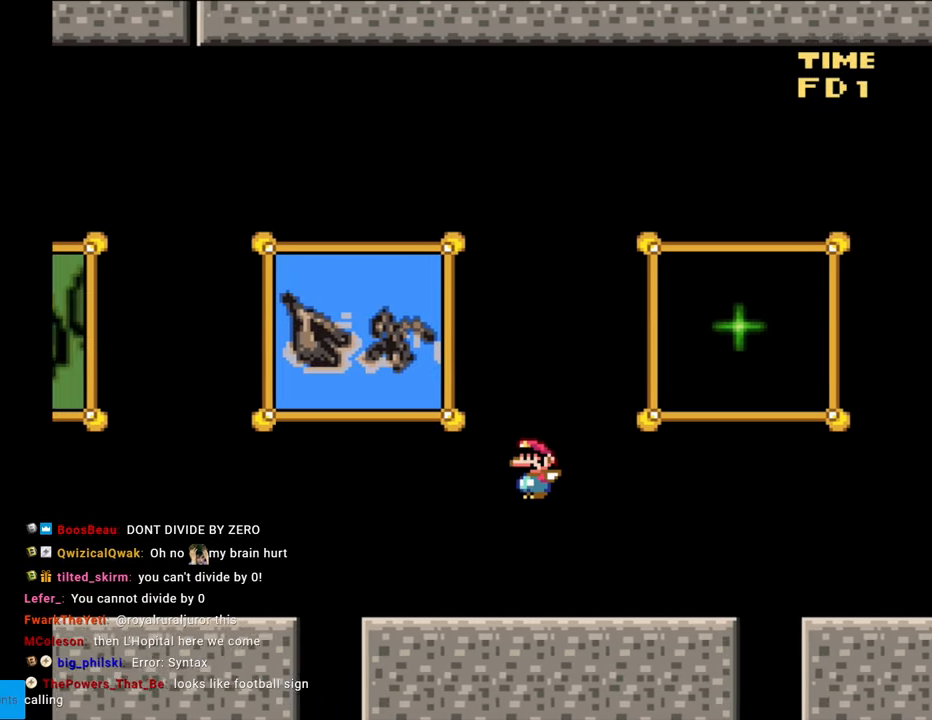
{"buttons": ["Y", "DPAD_LEFT"], "events": [[367, "B", "up"]]}
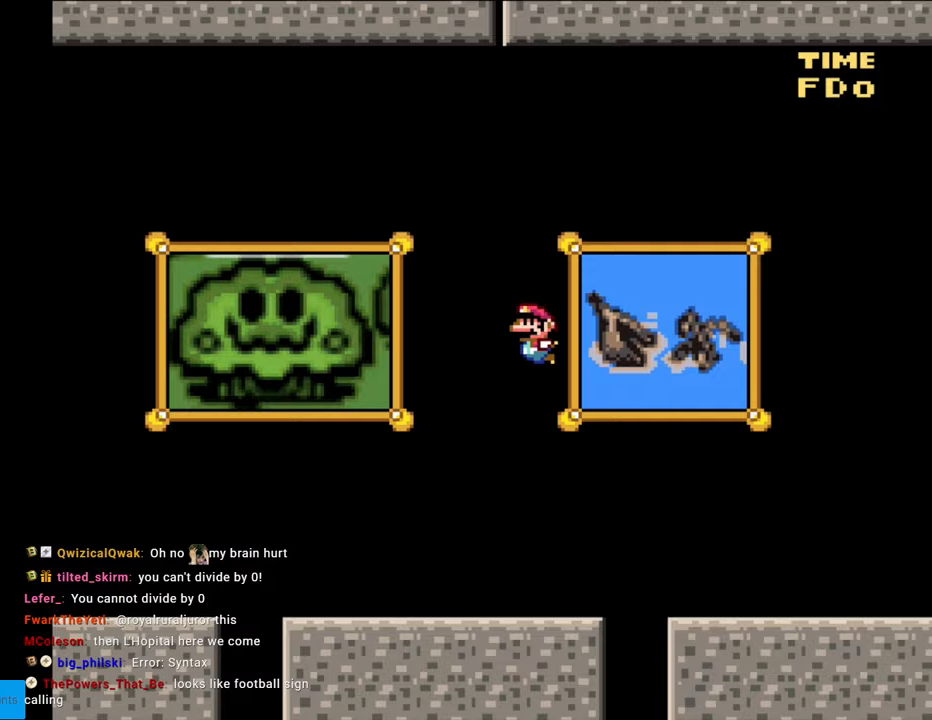
{"buttons": ["B", "Y", "DPAD_LEFT"], "events": [[367, "B", "down"]]}
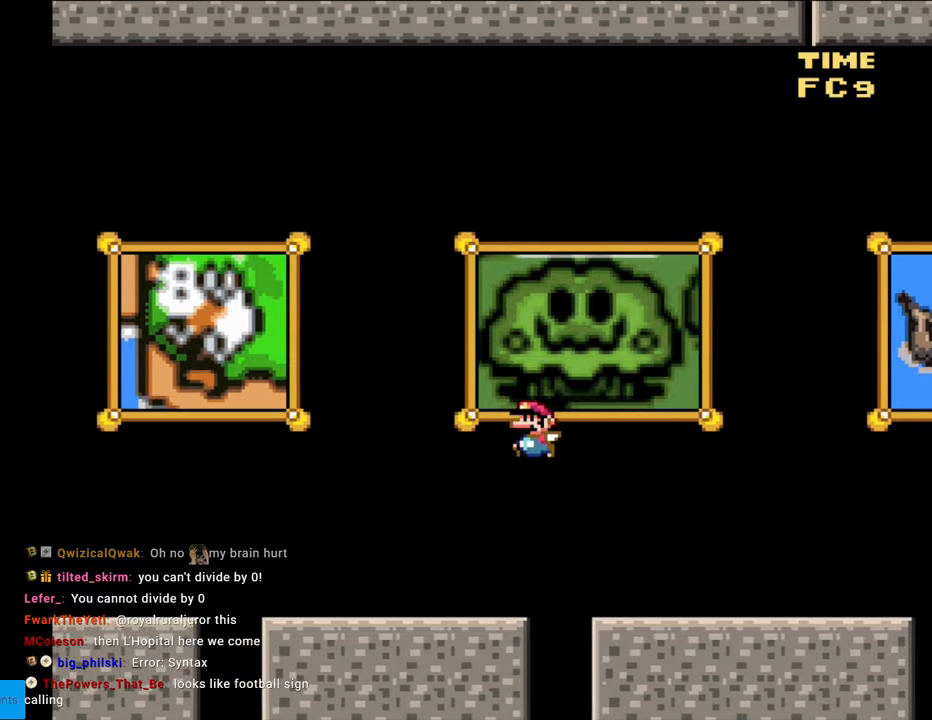
{"buttons": ["B", "Y", "DPAD_LEFT"], "events": []}
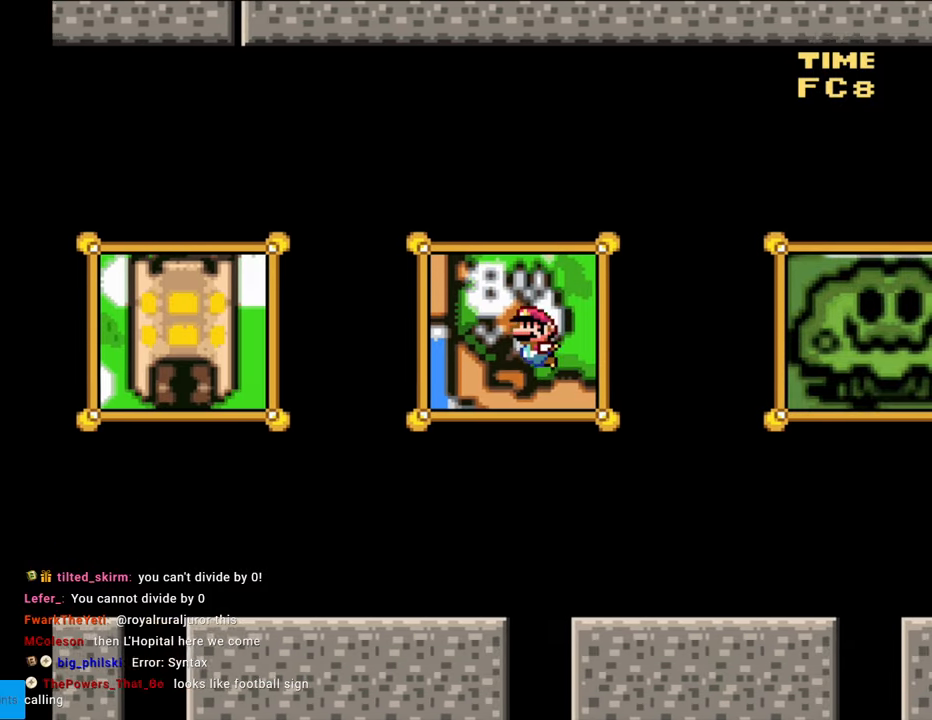
{"buttons": ["B", "Y", "DPAD_LEFT"], "events": [[133, "B", "up"], [417, "B", "down"]]}
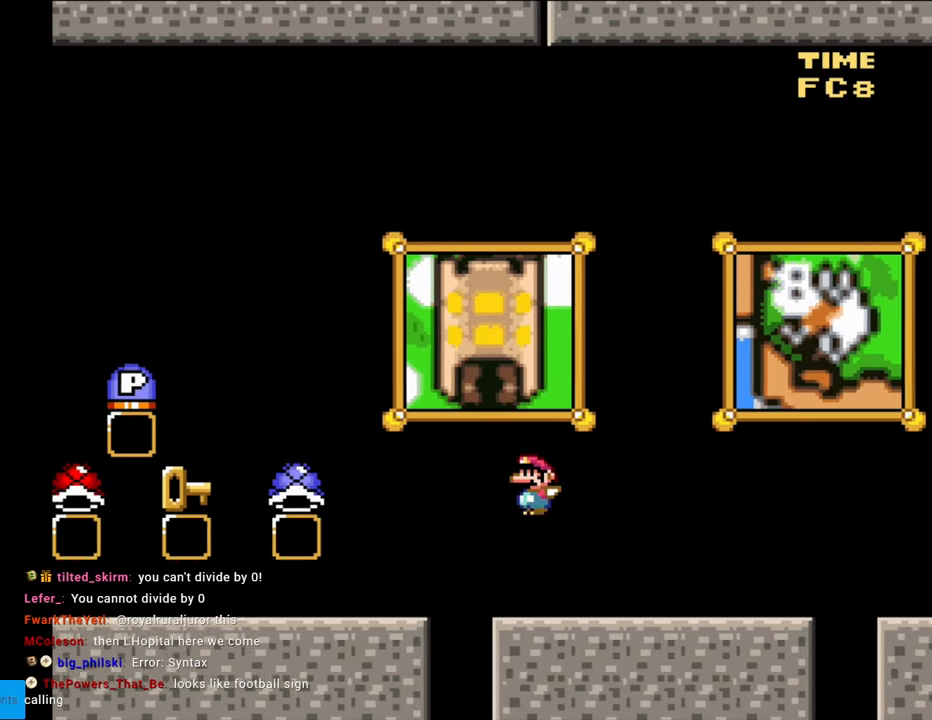
{"buttons": ["B", "Y", "DPAD_RIGHT"], "events": [[417, "DPAD_LEFT", "up"], [500, "DPAD_RIGHT", "down"]]}
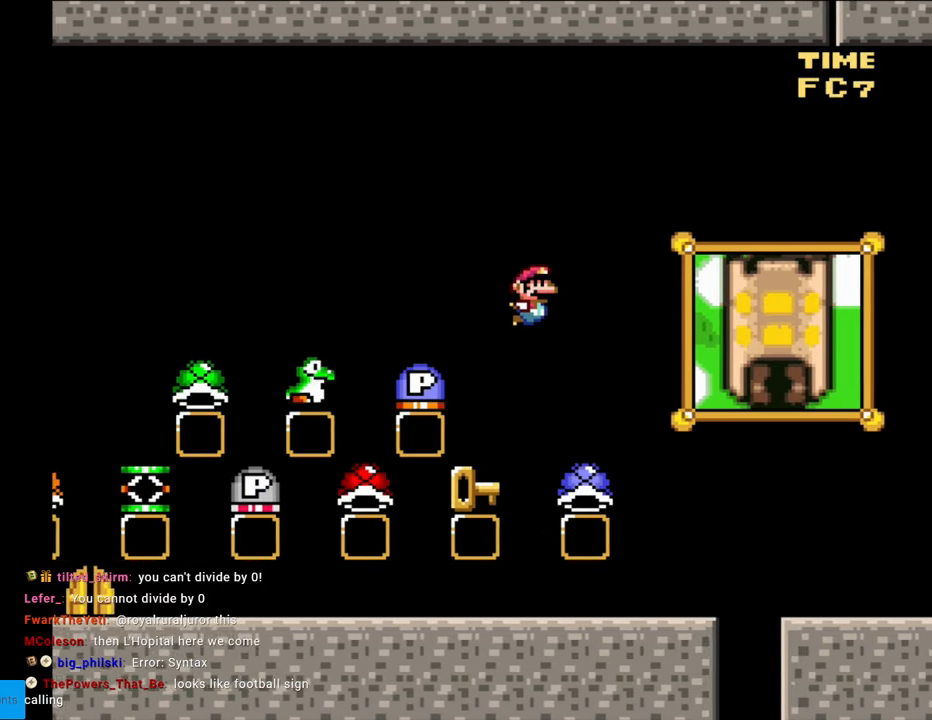
{"buttons": ["Y"], "events": [[167, "DPAD_RIGHT", "up"], [183, "B", "up"]]}
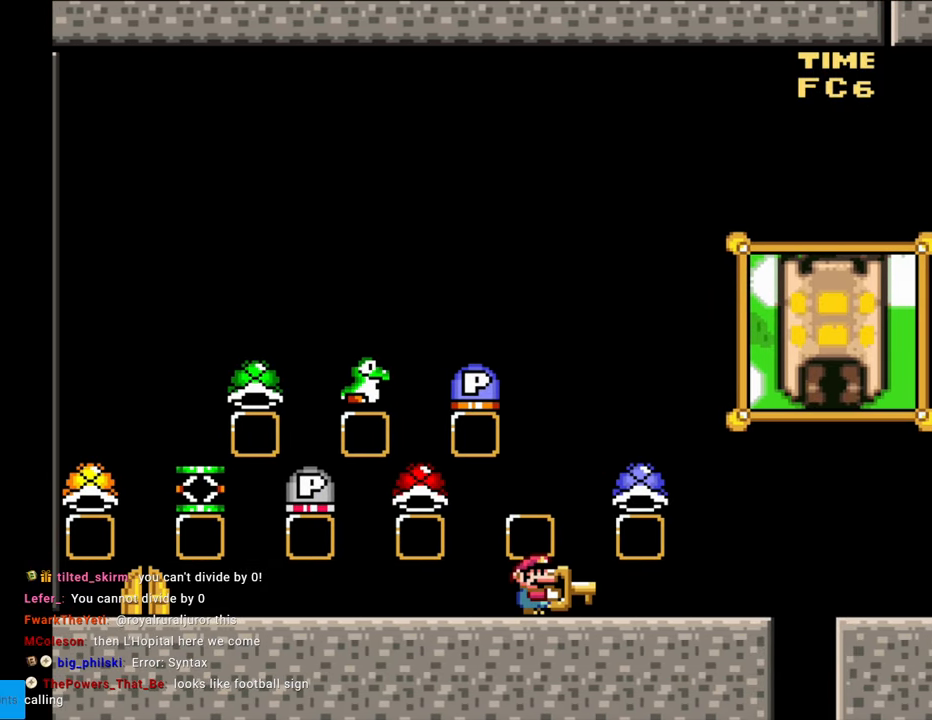
{"buttons": ["Y", "DPAD_RIGHT"], "events": [[317, "DPAD_RIGHT", "down"]]}
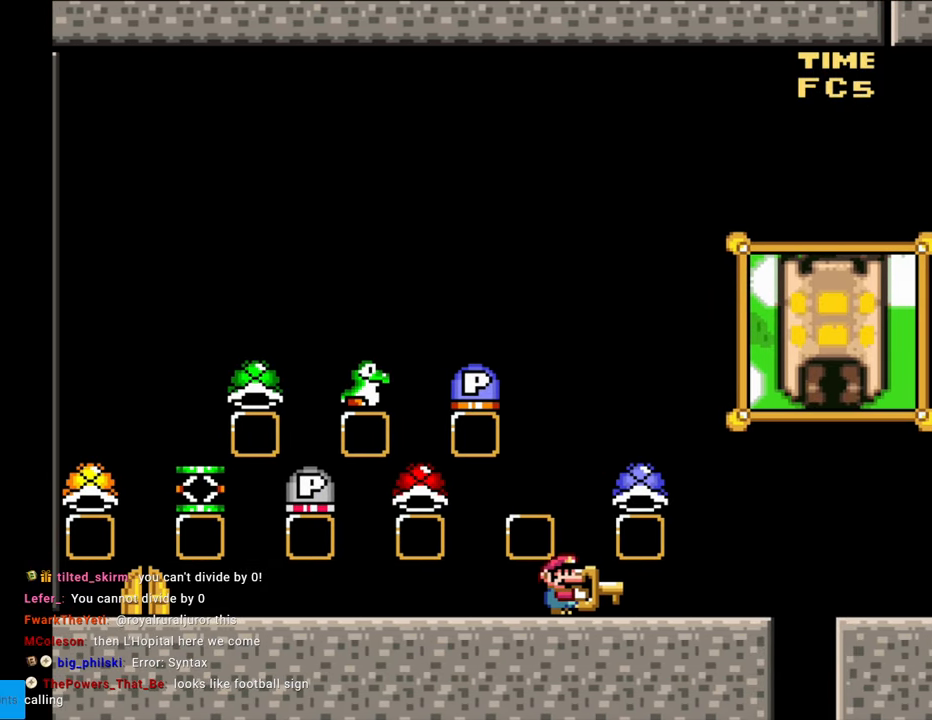
{"buttons": ["B", "Y", "DPAD_RIGHT"], "events": [[417, "B", "down"]]}
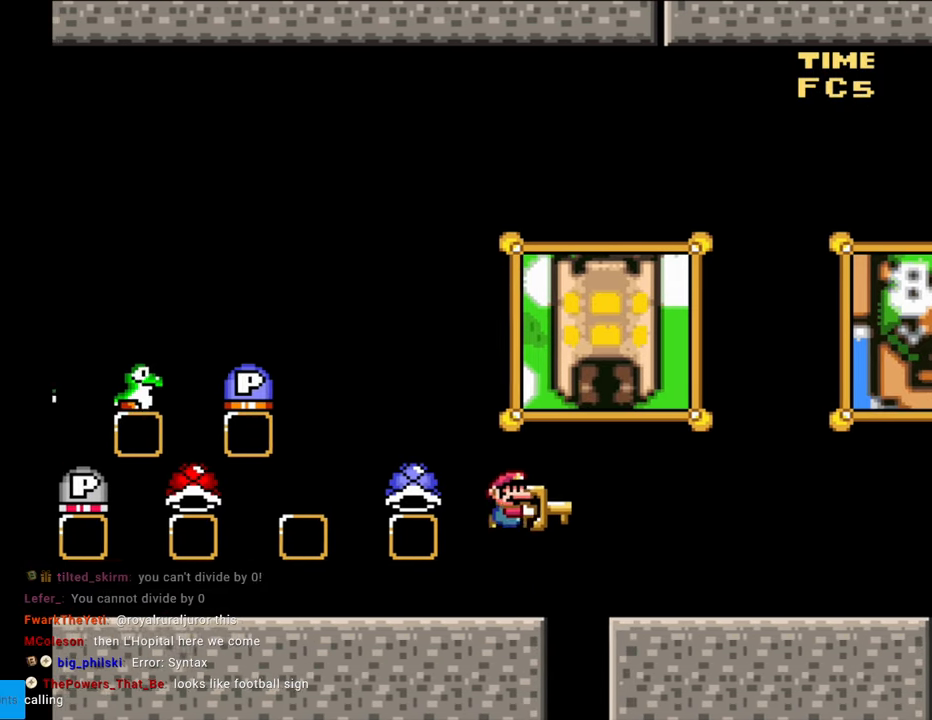
{"buttons": ["Y", "DPAD_UP"], "events": [[450, "B", "up"], [450, "DPAD_RIGHT", "up"], [450, "DPAD_UP", "down"]]}
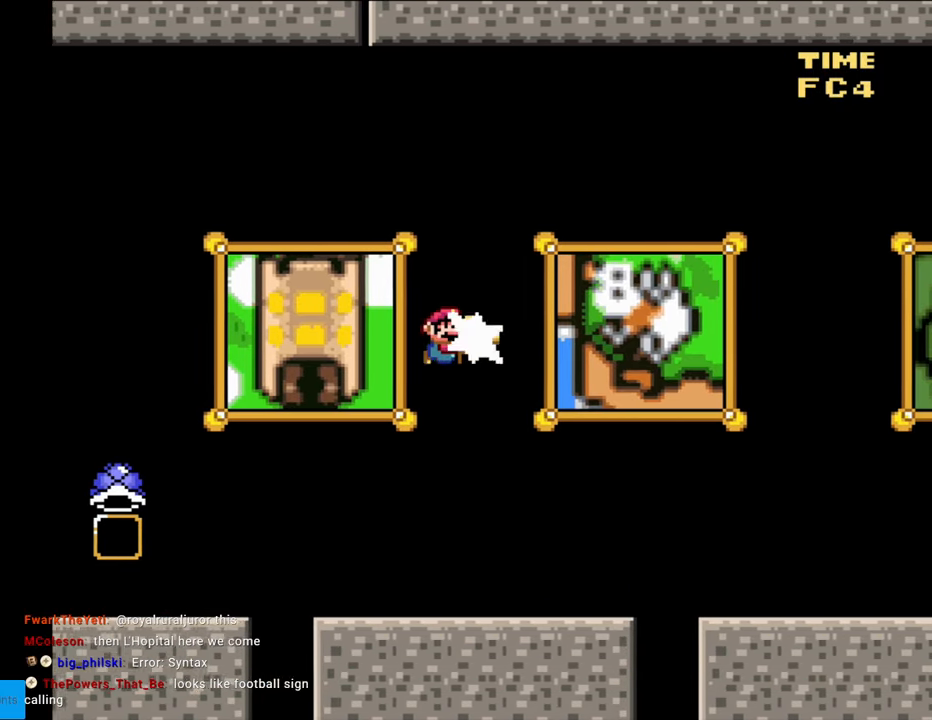
{"buttons": ["B", "Y", "DPAD_RIGHT"], "events": [[50, "Y", "up"], [150, "Y", "down"], [217, "DPAD_UP", "up"], [233, "DPAD_RIGHT", "down"], [433, "B", "down"]]}
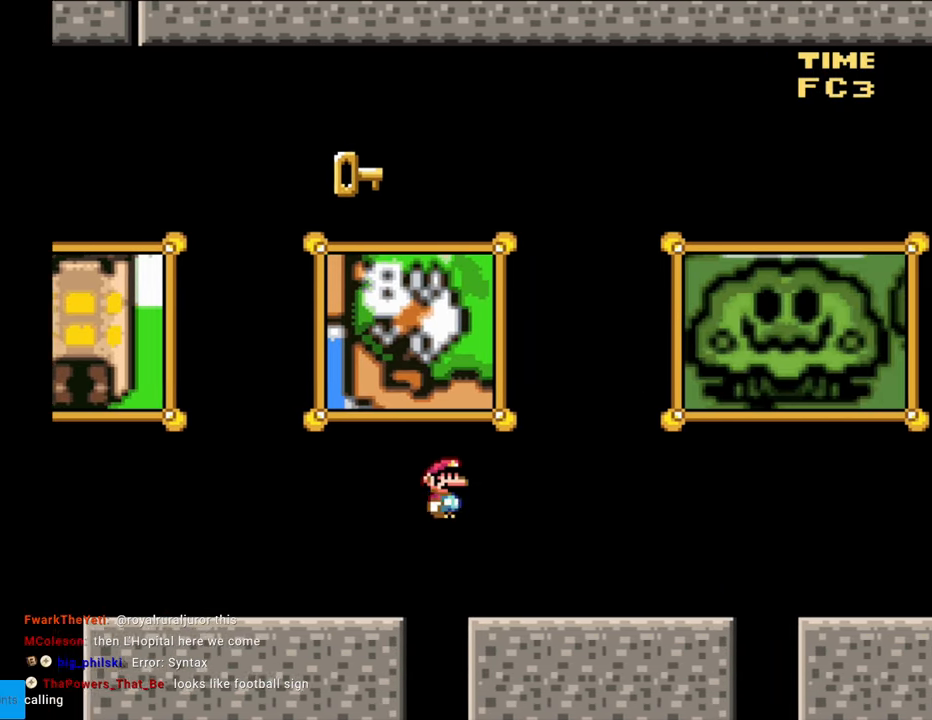
{"buttons": ["Y", "DPAD_LEFT"], "events": [[50, "B", "up"], [83, "DPAD_RIGHT", "up"], [400, "DPAD_LEFT", "down"]]}
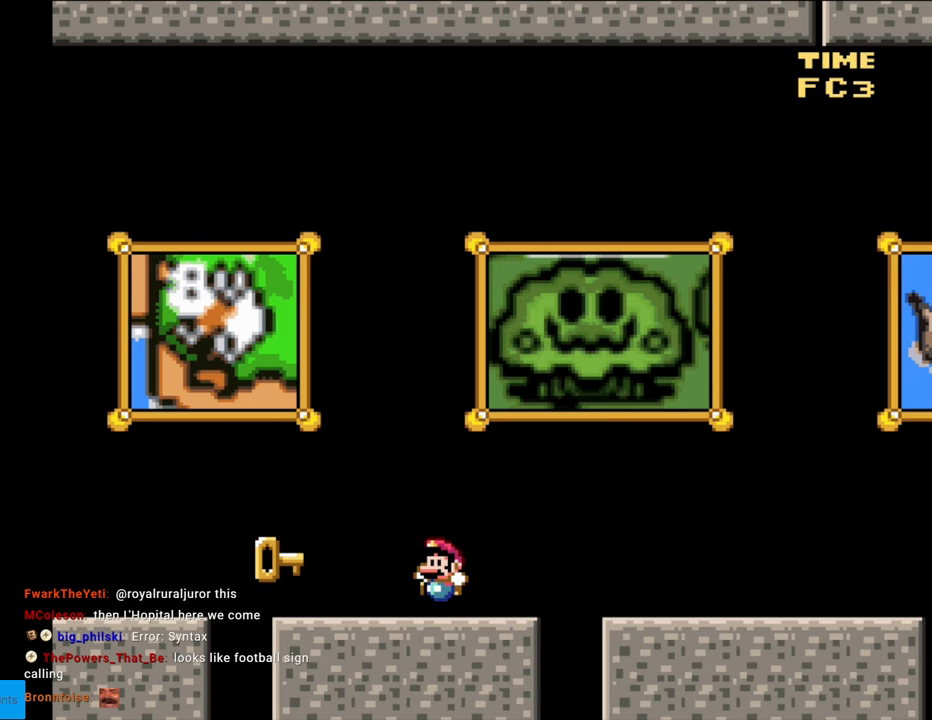
{"buttons": ["Y", "DPAD_LEFT"], "events": [[100, "DPAD_LEFT", "up"], [417, "DPAD_LEFT", "down"]]}
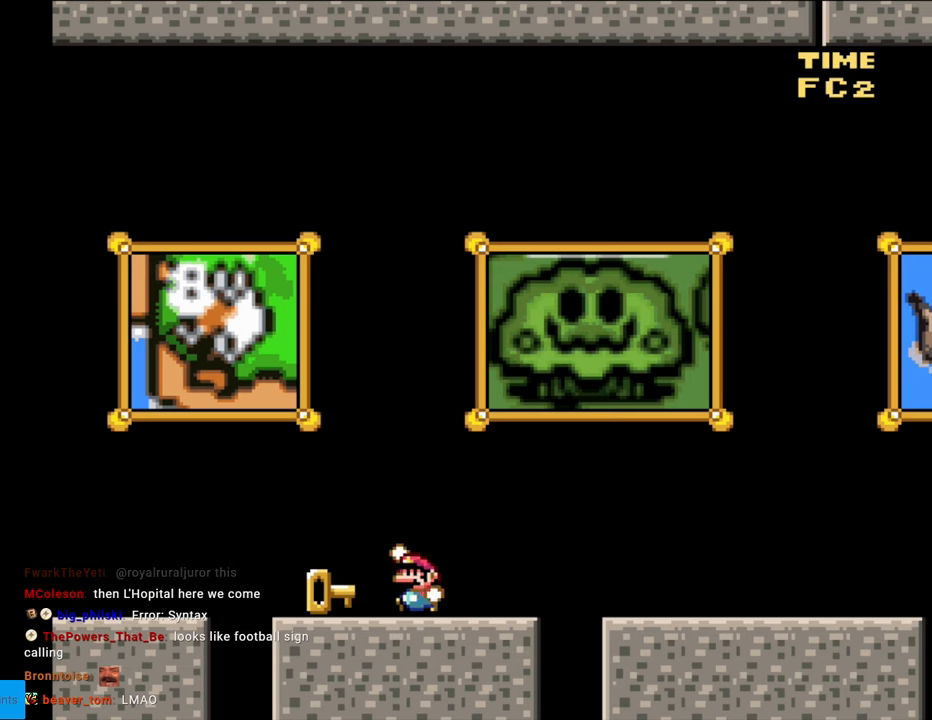
{"buttons": ["Y", "DPAD_LEFT"], "events": [[33, "B", "down"], [183, "Y", "up"], [417, "Y", "down"], [433, "B", "up"]]}
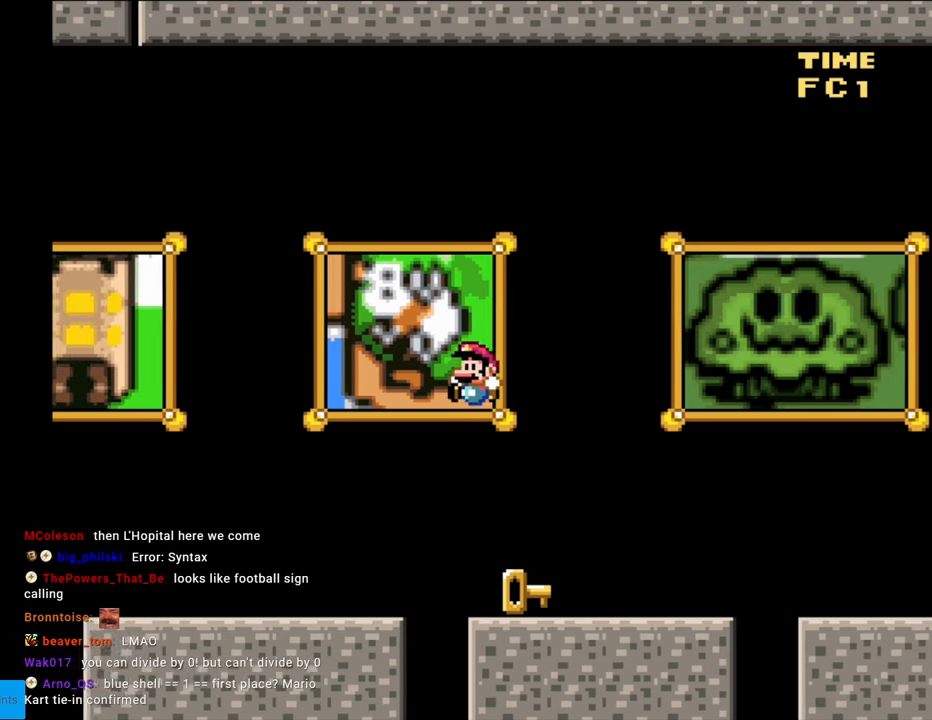
{"buttons": ["B", "DPAD_LEFT"], "events": [[417, "B", "down"], [467, "Y", "up"]]}
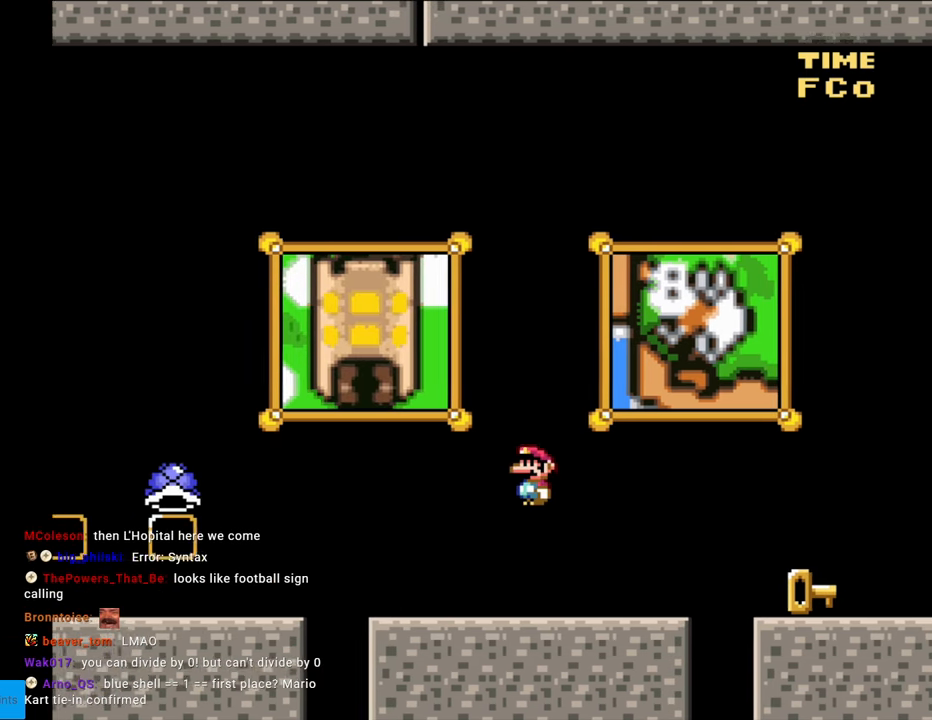
{"buttons": [], "events": [[167, "Y", "down"], [217, "B", "up"], [450, "DPAD_LEFT", "up"], [500, "Y", "up"]]}
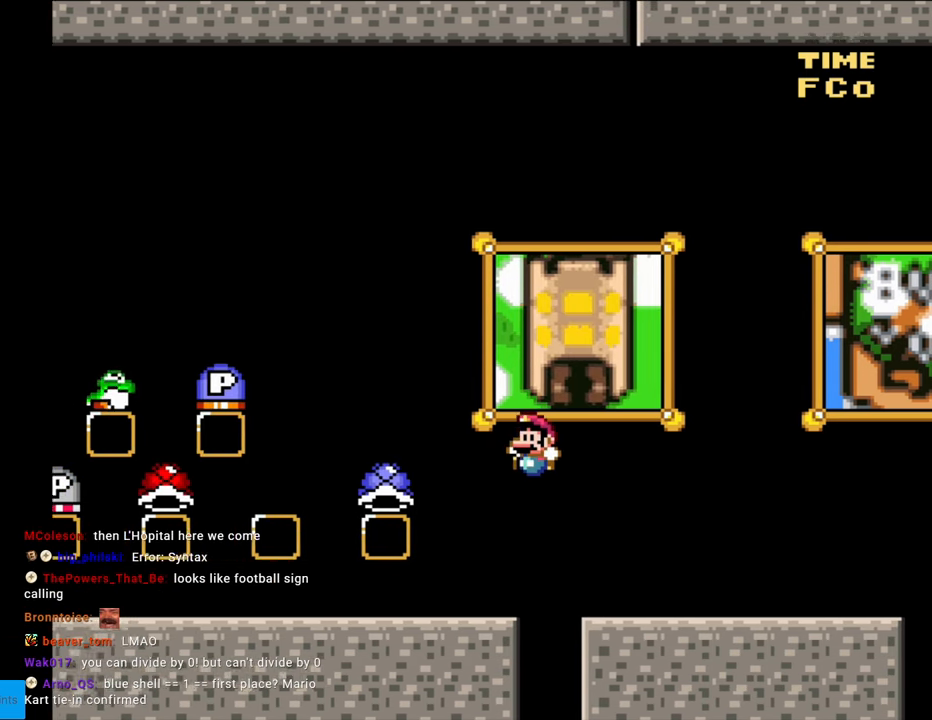
{"buttons": [], "events": []}
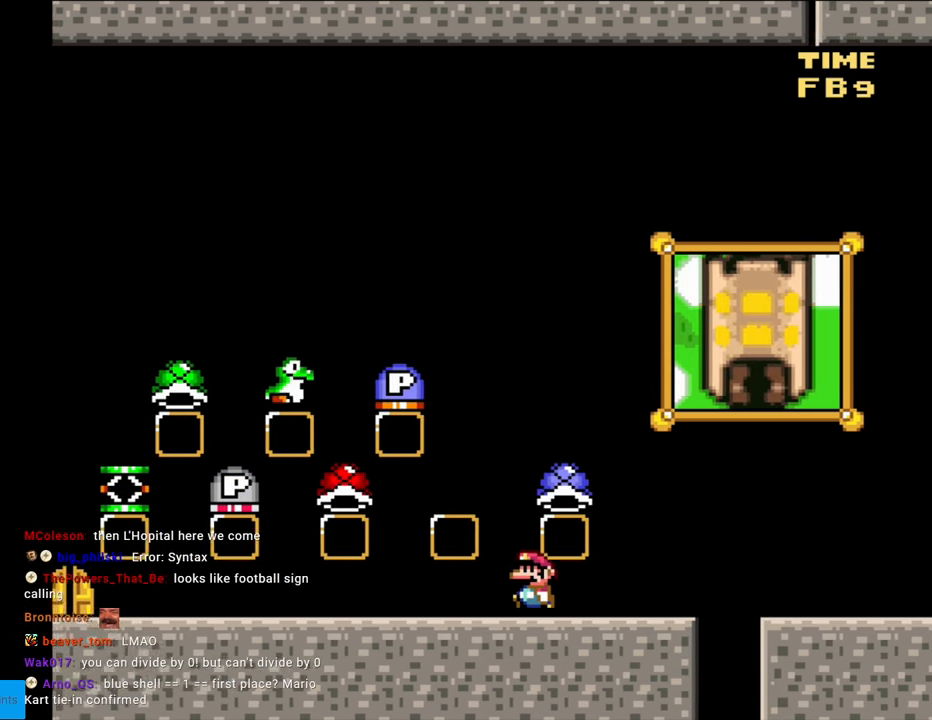
{"buttons": [], "events": []}
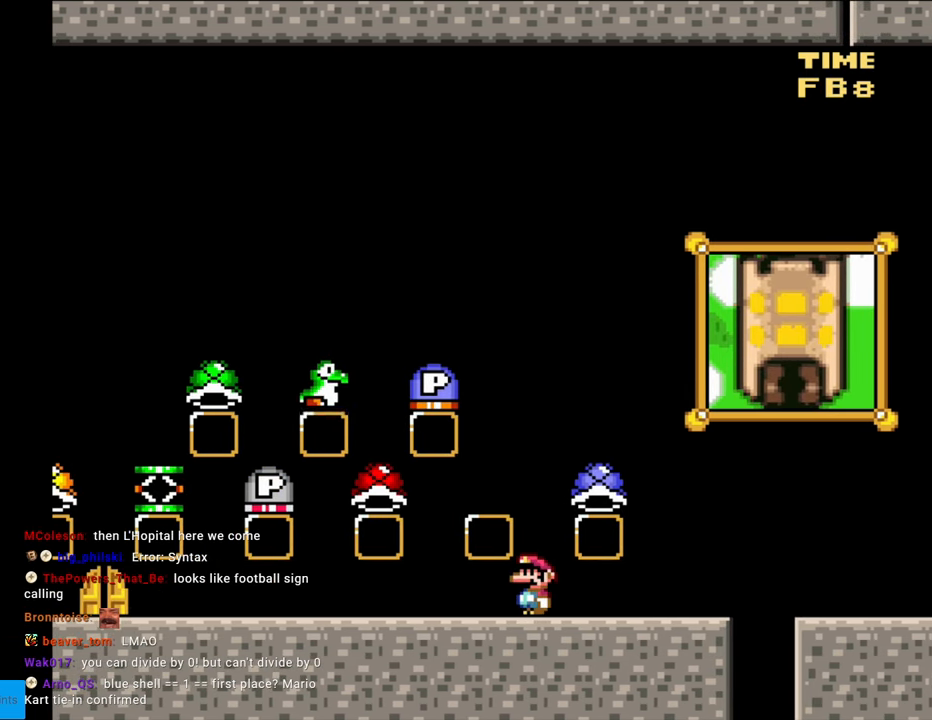
{"buttons": [], "events": []}
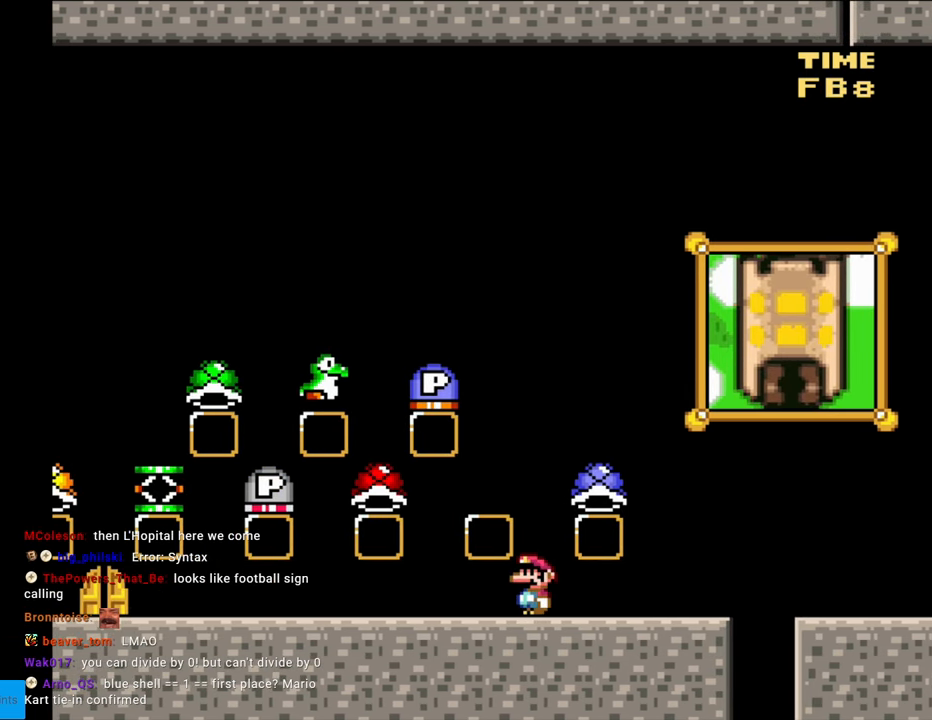
{"buttons": [], "events": []}
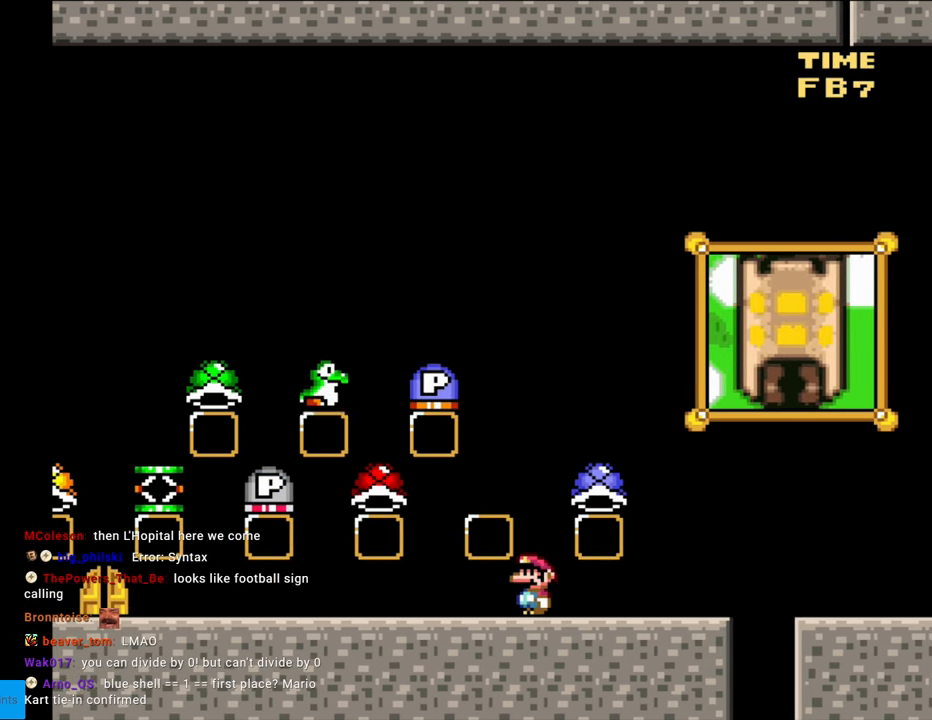
{"buttons": [], "events": []}
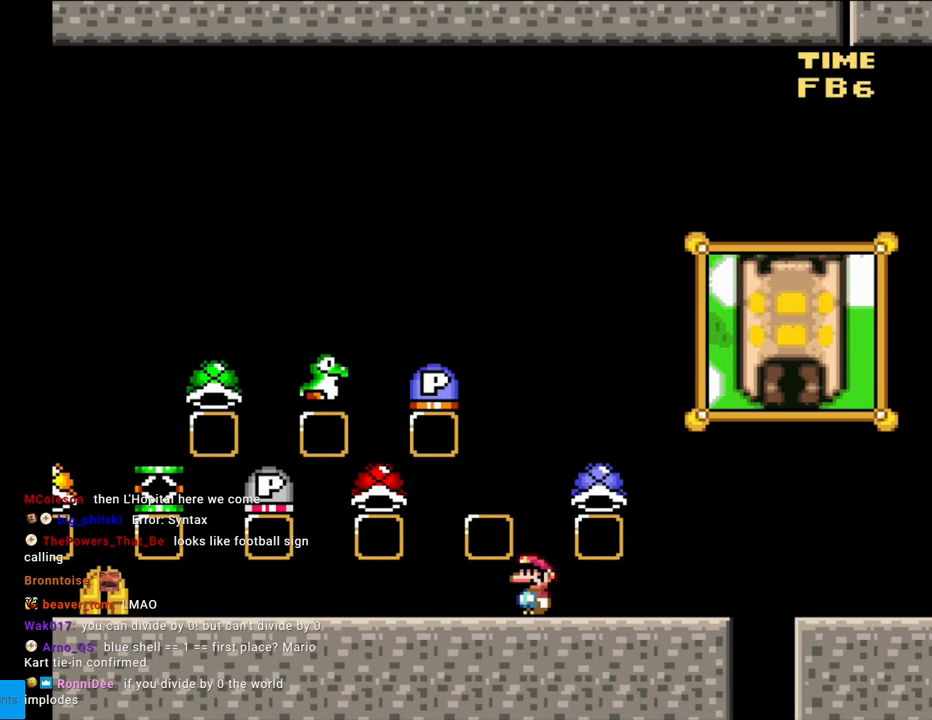
{"buttons": [], "events": []}
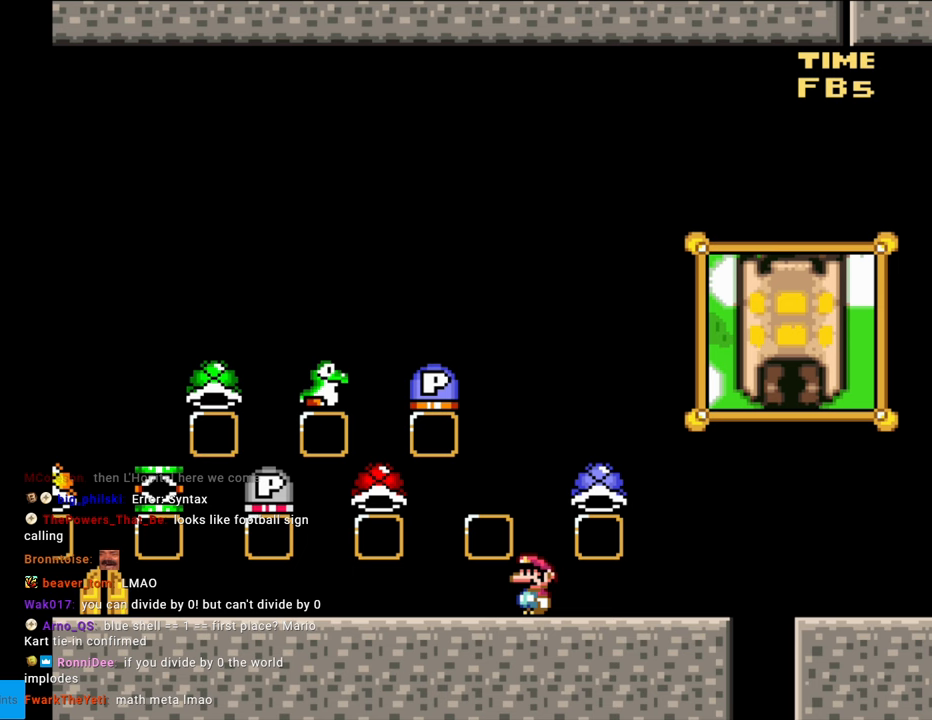
{"buttons": ["Y", "DPAD_RIGHT"], "events": [[83, "Y", "down"], [183, "DPAD_RIGHT", "down"]]}